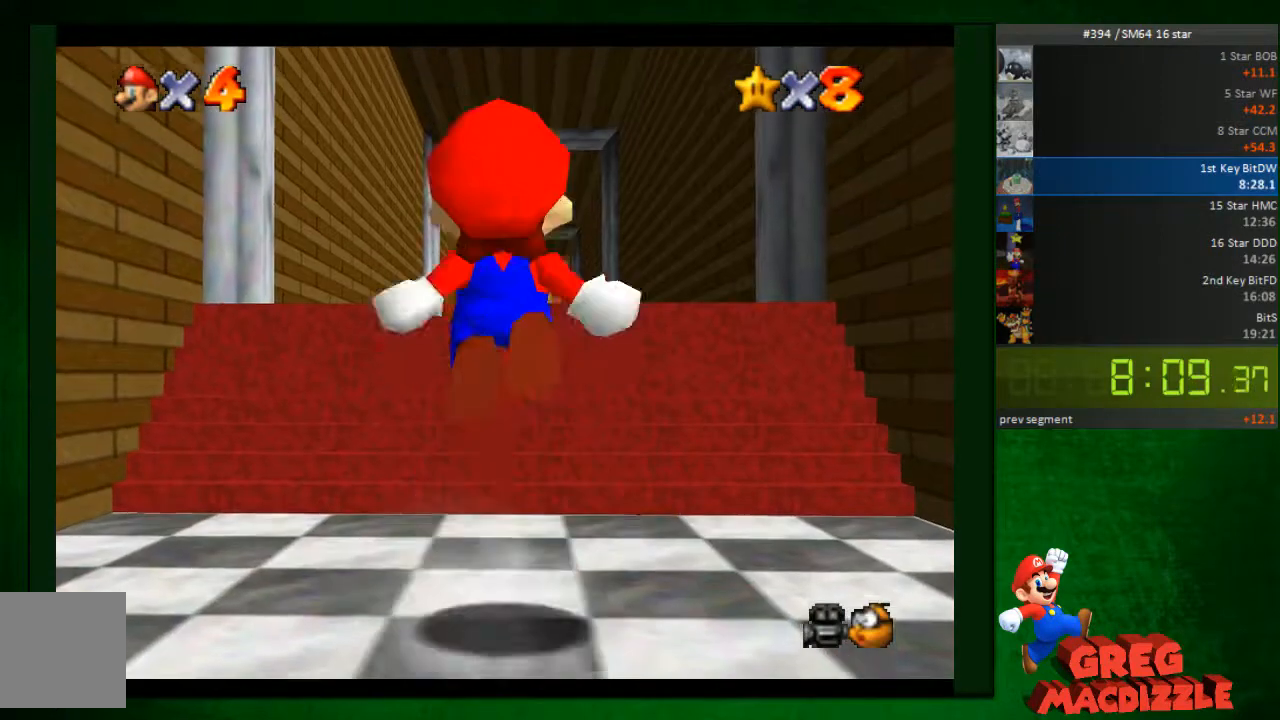
Gameplay with a controller (Nintendo layout); each line is a JSON object with the inputs held at the frame after it. "button_events" lists button changes between this image and that frame as [ms after this image, input, new state], when the widget could be followed in between (sticks are given only as held states). Not read: L3 R3.
{"buttons": [], "left_stick": "up", "button_events": [[285, "A", "up"]]}
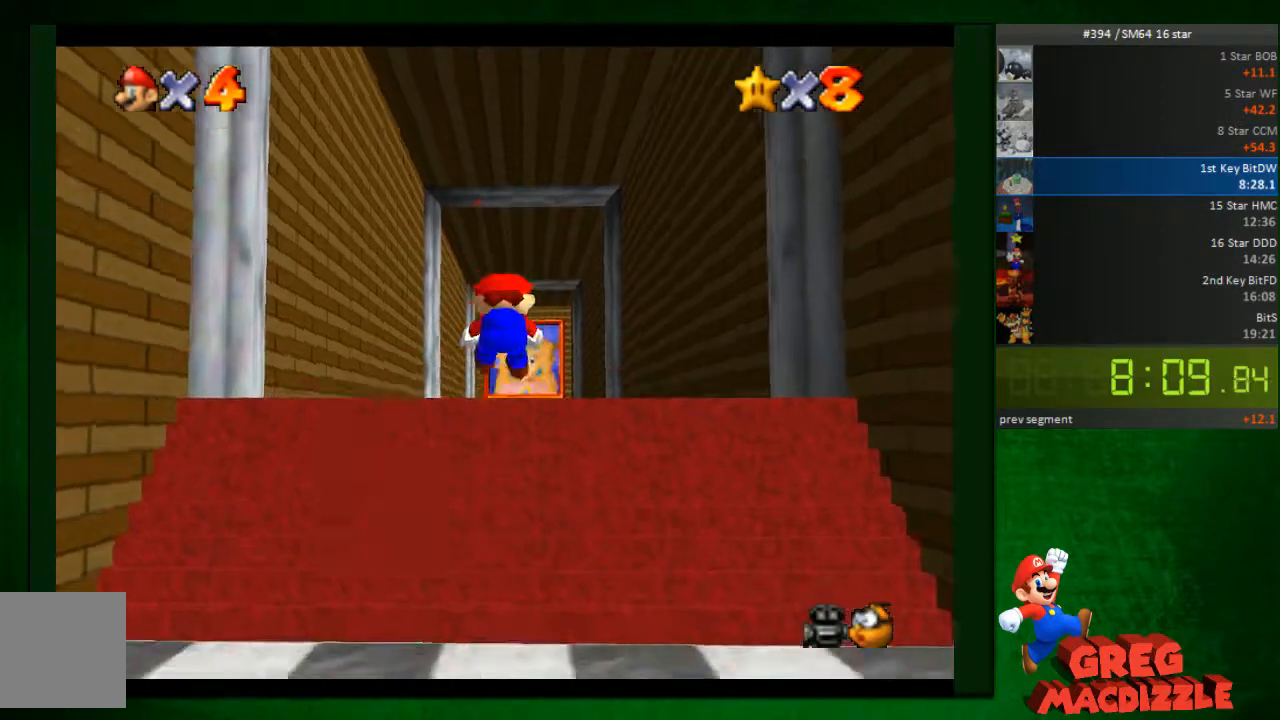
{"buttons": ["A"], "left_stick": "up", "button_events": [[326, "A", "down"]]}
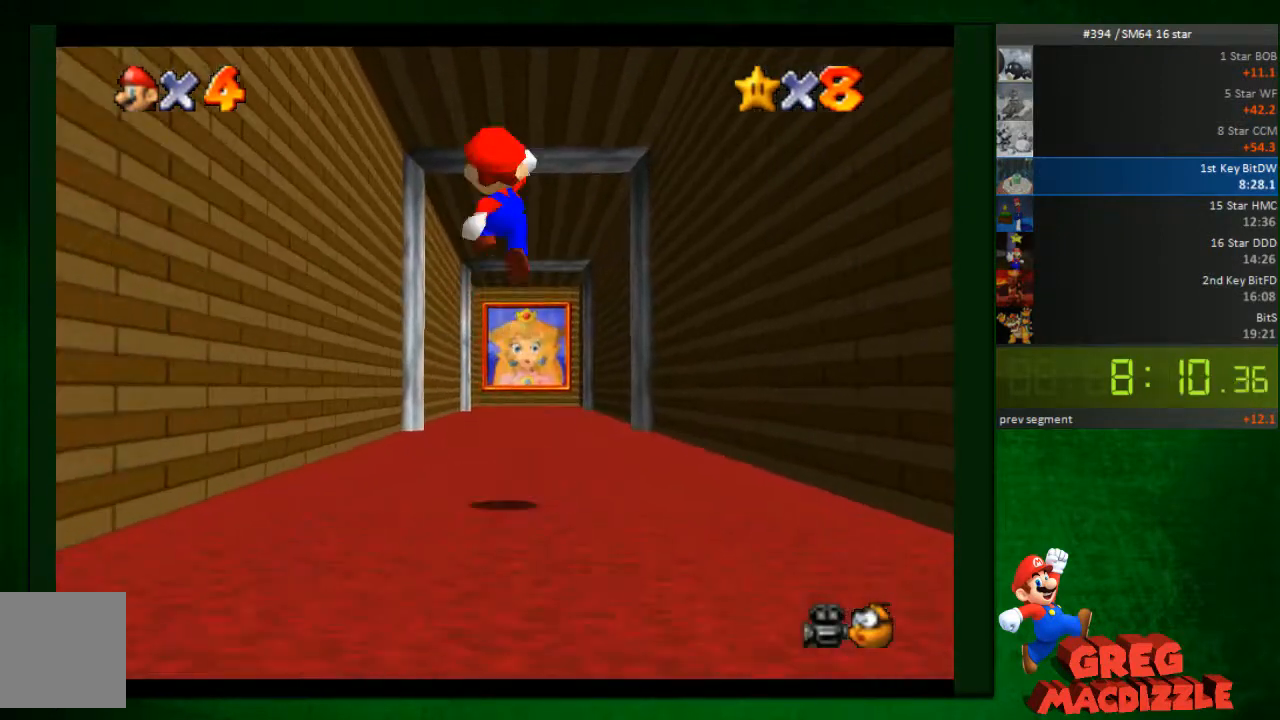
{"buttons": [], "left_stick": "up", "button_events": [[163, "A", "up"]]}
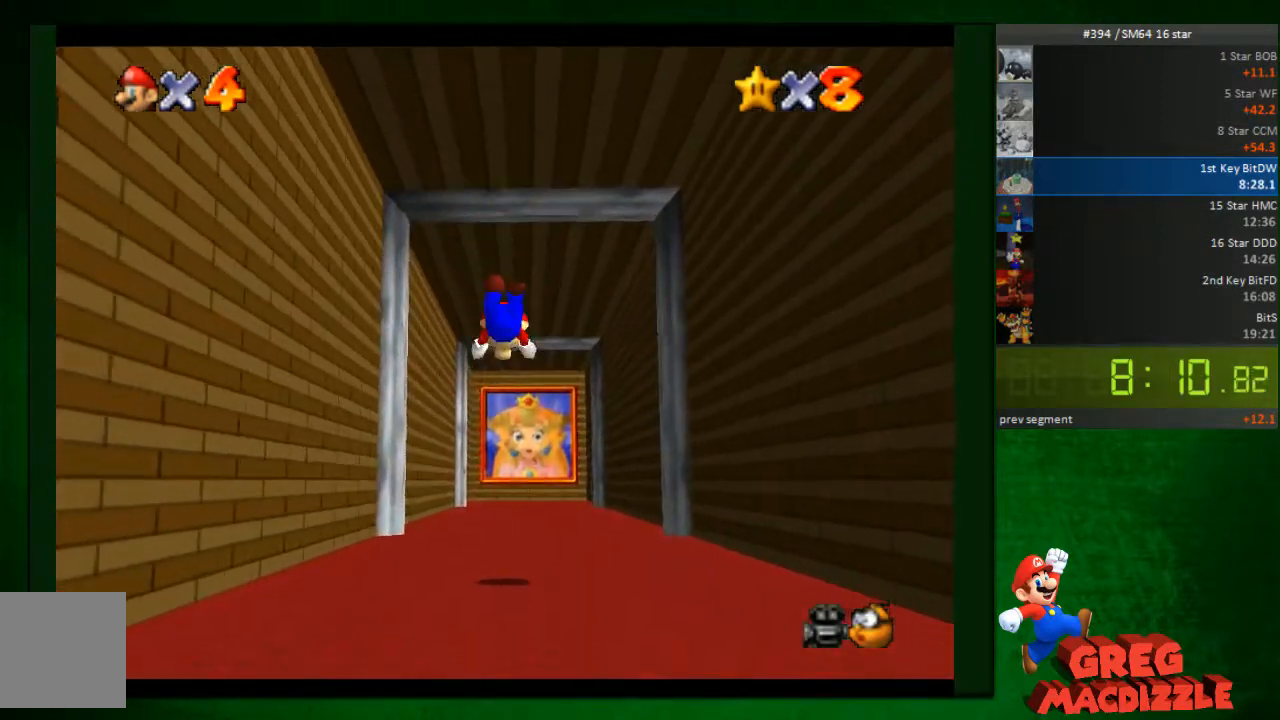
{"buttons": ["A"], "left_stick": "up", "button_events": [[367, "A", "down"], [449, "A", "up"], [531, "A", "down"]]}
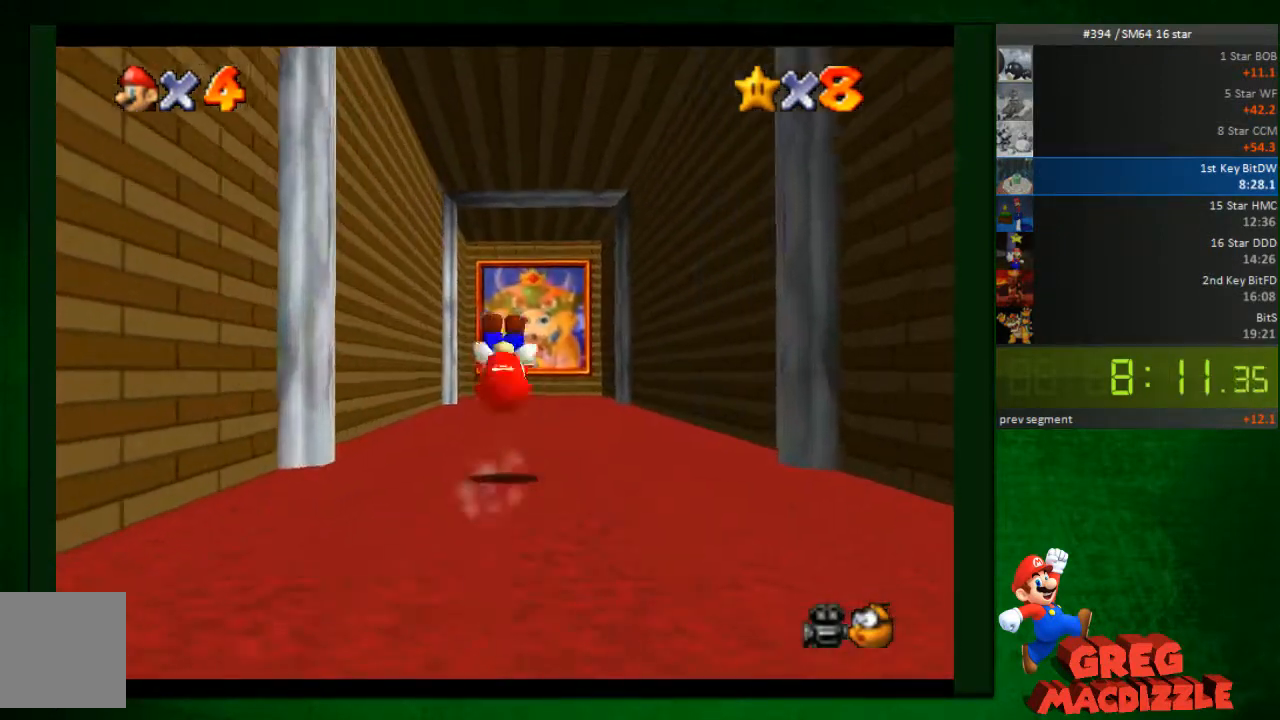
{"buttons": [], "left_stick": "up", "button_events": [[327, "A", "up"]]}
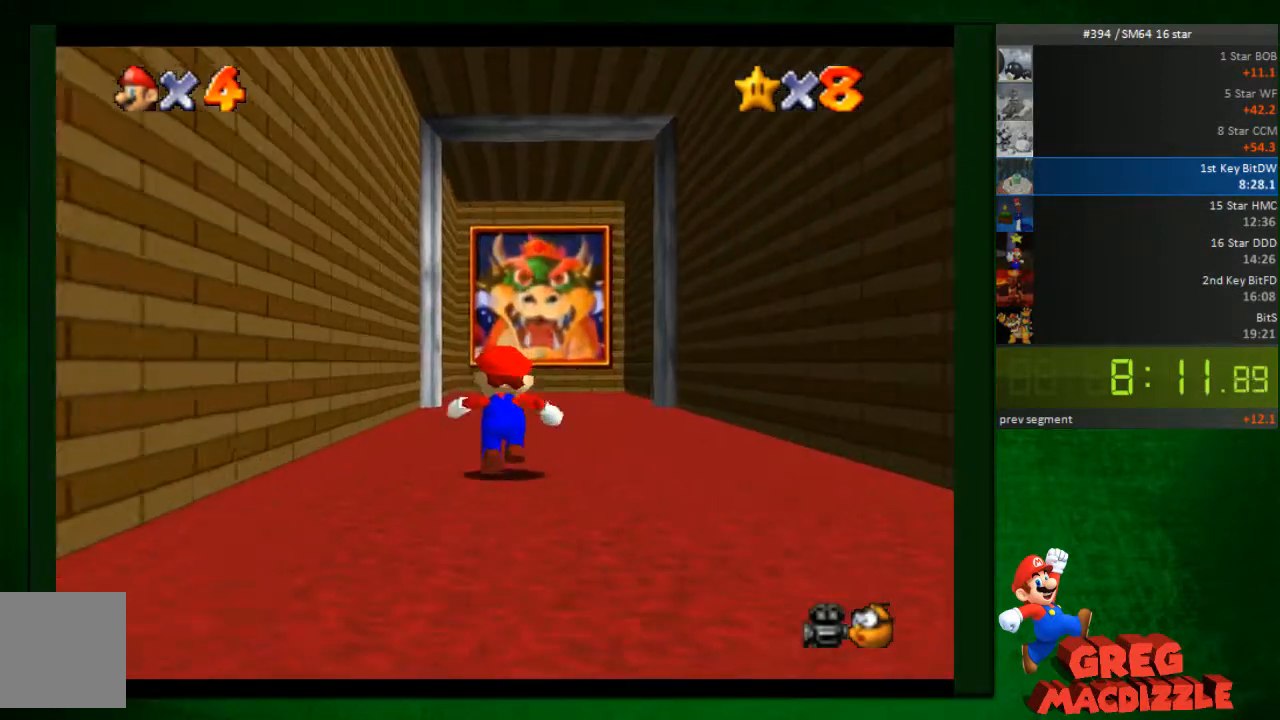
{"buttons": [], "left_stick": "up", "button_events": []}
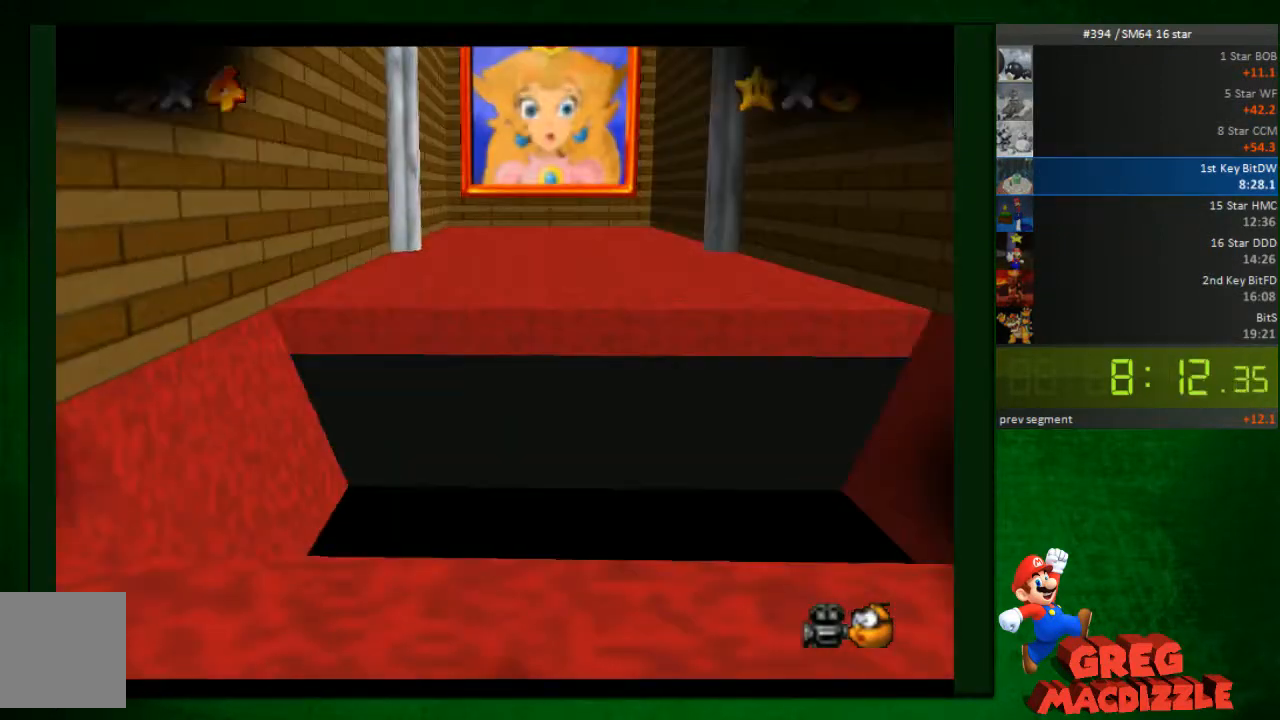
{"buttons": [], "left_stick": "center", "button_events": []}
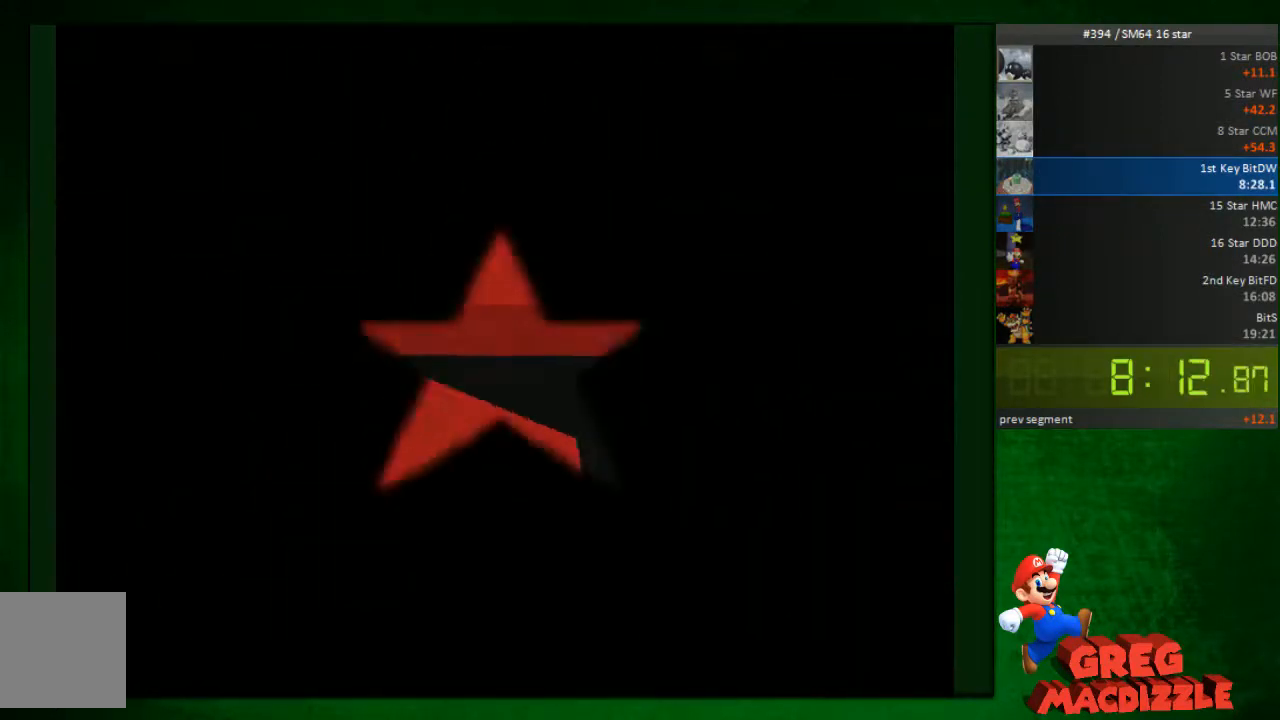
{"buttons": [], "left_stick": "center", "button_events": []}
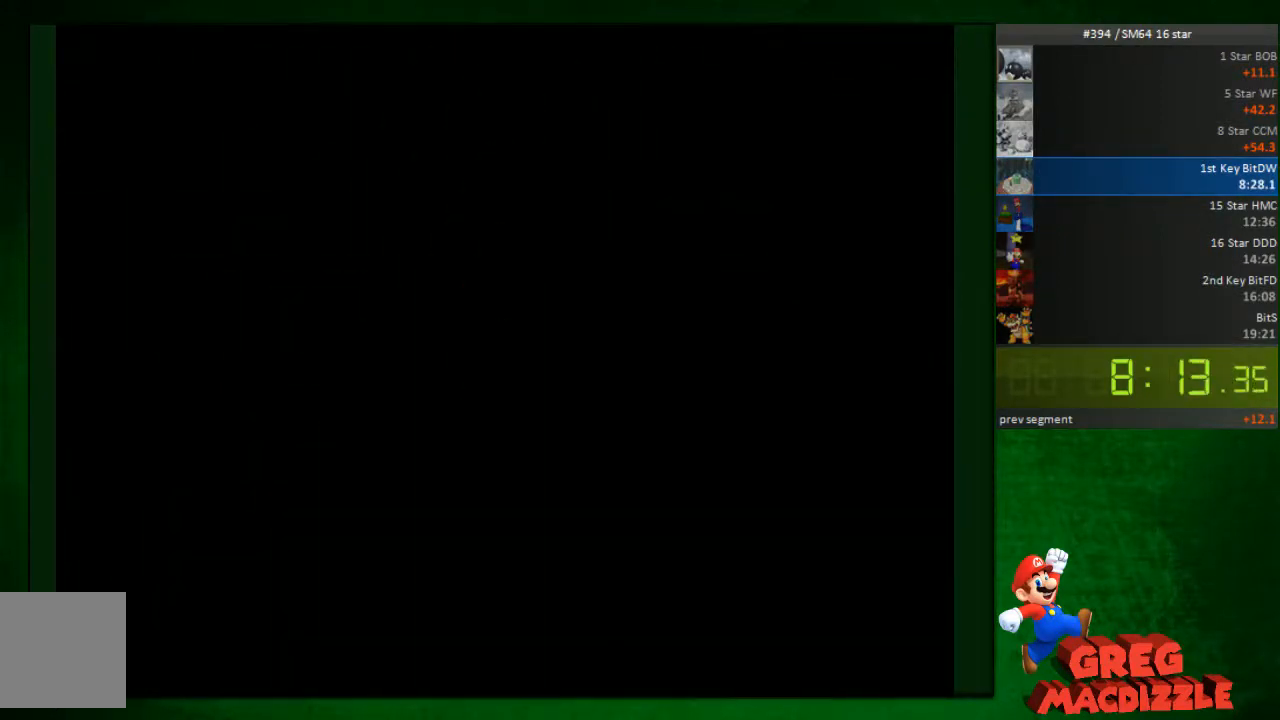
{"buttons": [], "left_stick": "center", "button_events": []}
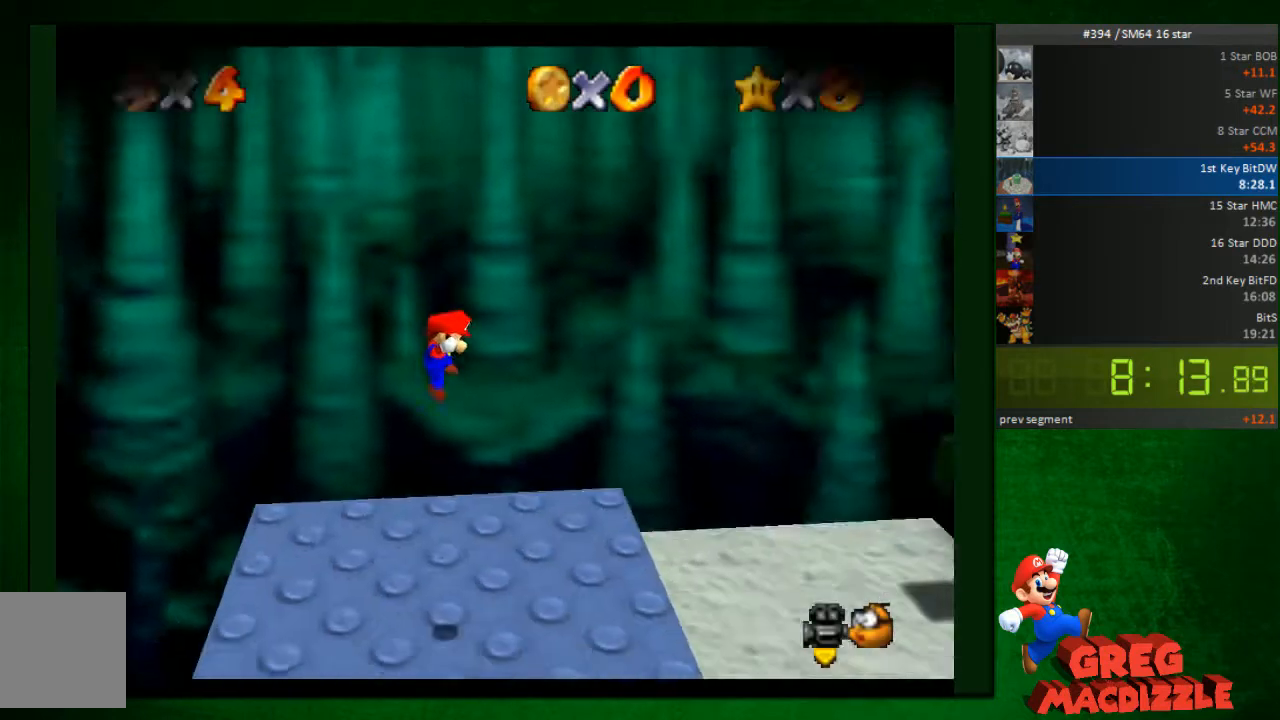
{"buttons": [], "left_stick": "right", "button_events": []}
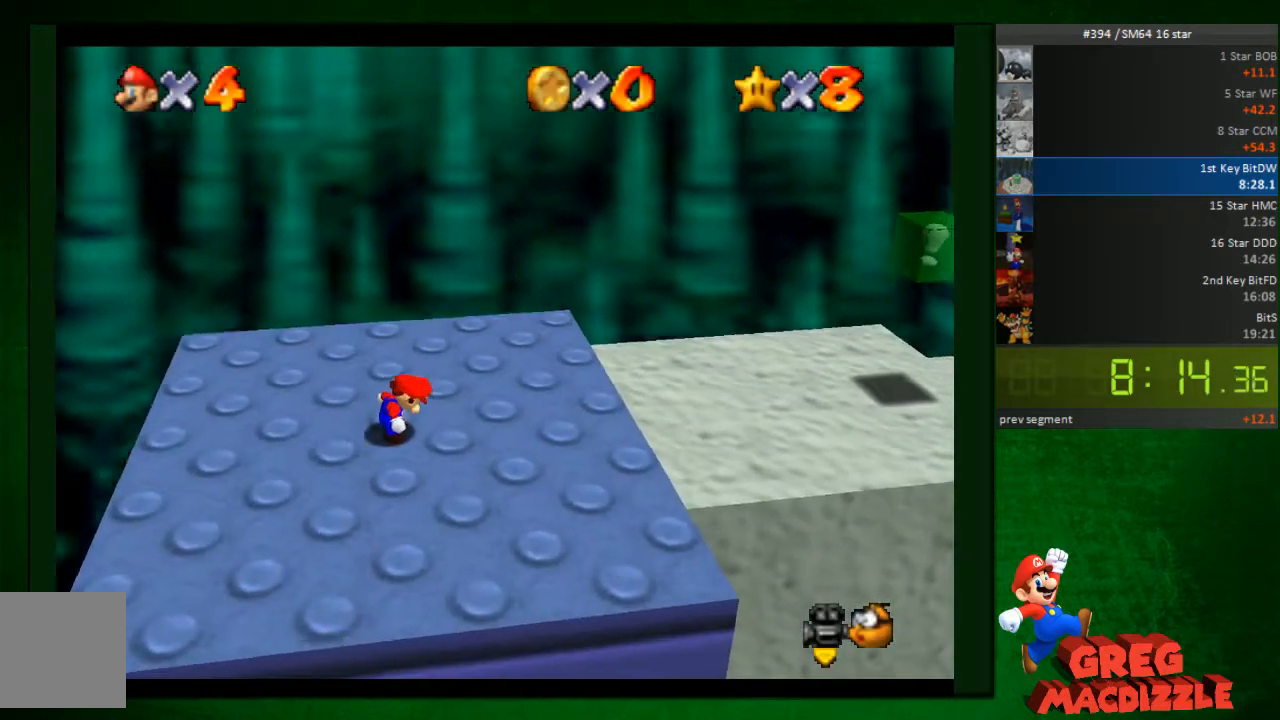
{"buttons": [], "left_stick": "right", "button_events": []}
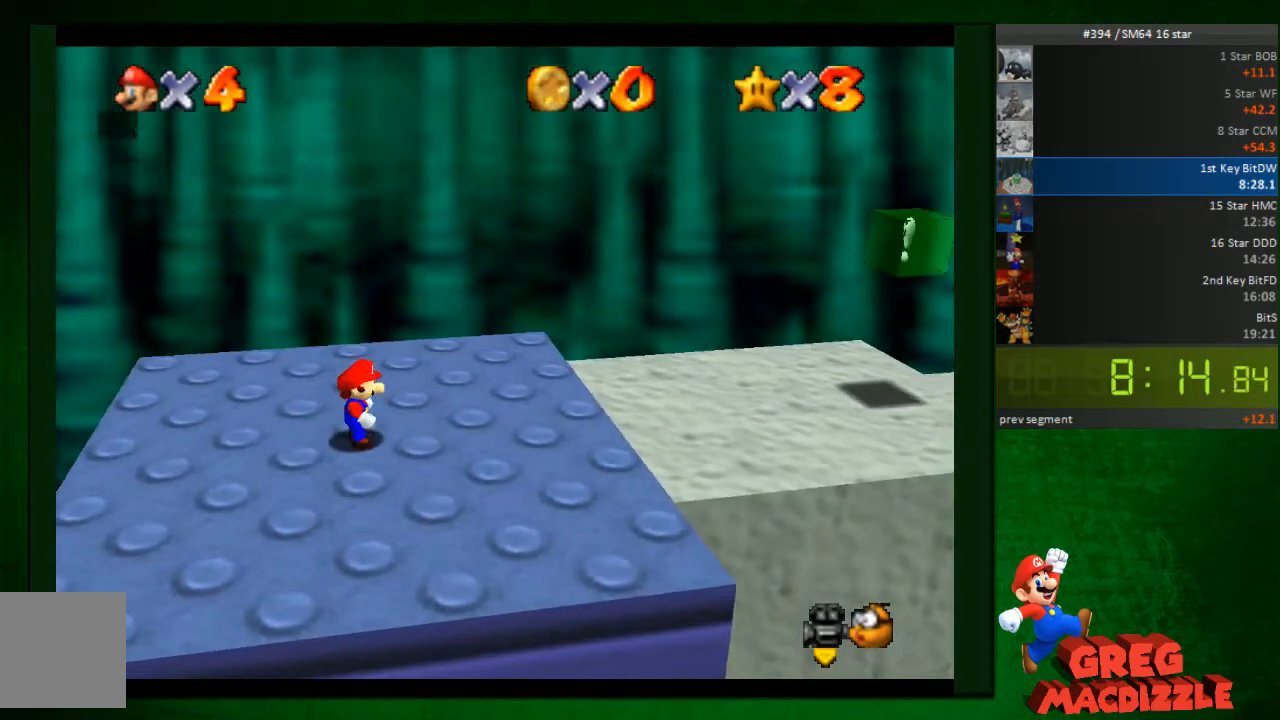
{"buttons": [], "left_stick": "right", "button_events": [[408, "A", "down"], [490, "A", "up"]]}
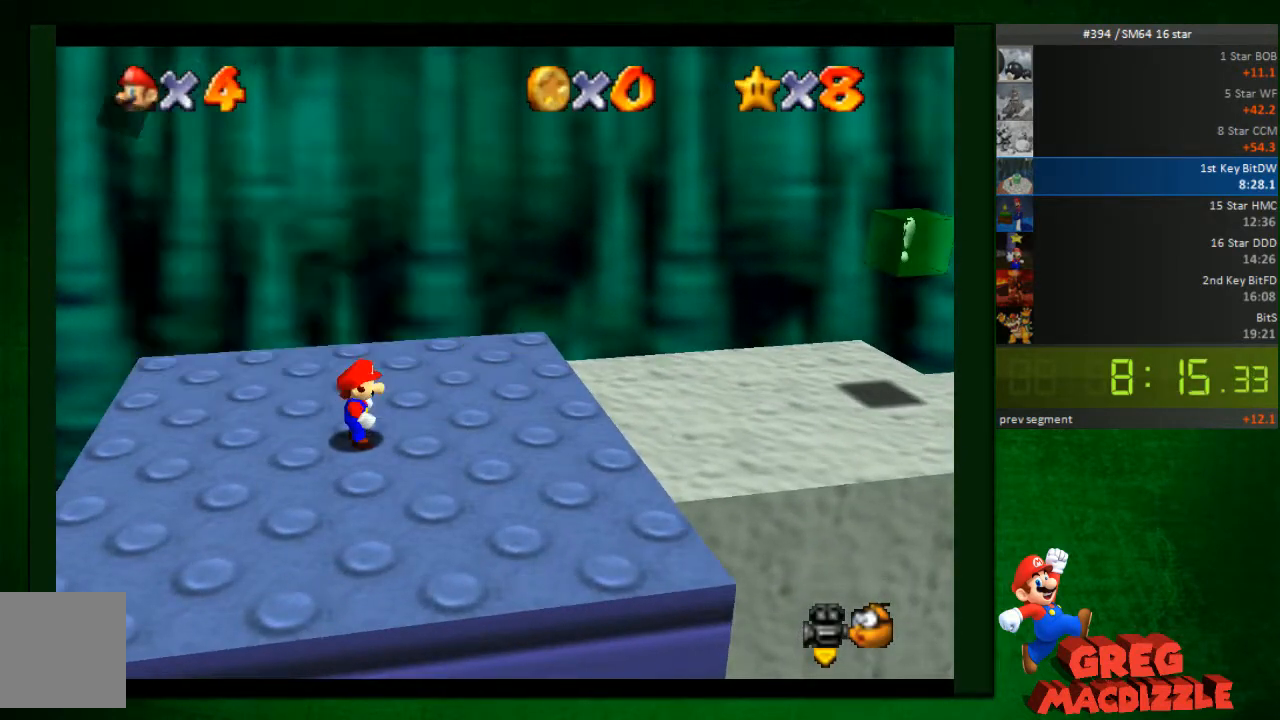
{"buttons": [], "left_stick": "right", "button_events": []}
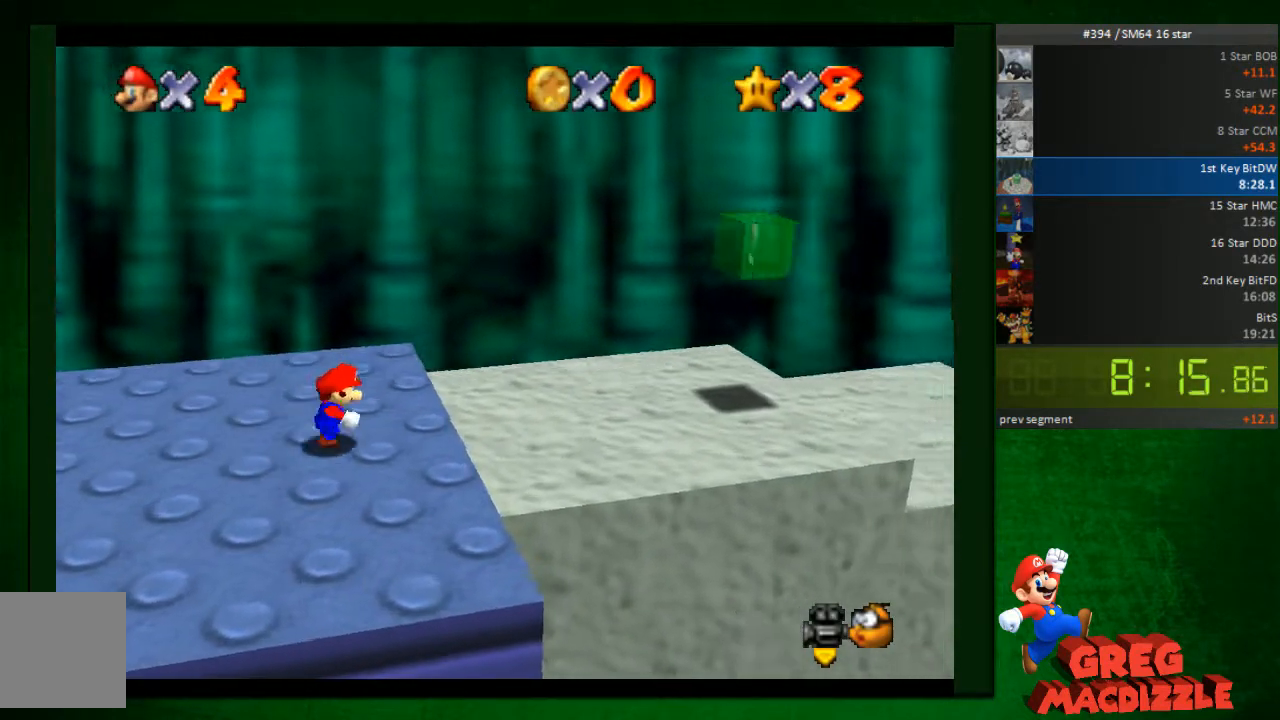
{"buttons": [], "left_stick": "right", "button_events": [[81, "A", "down"], [204, "A", "up"]]}
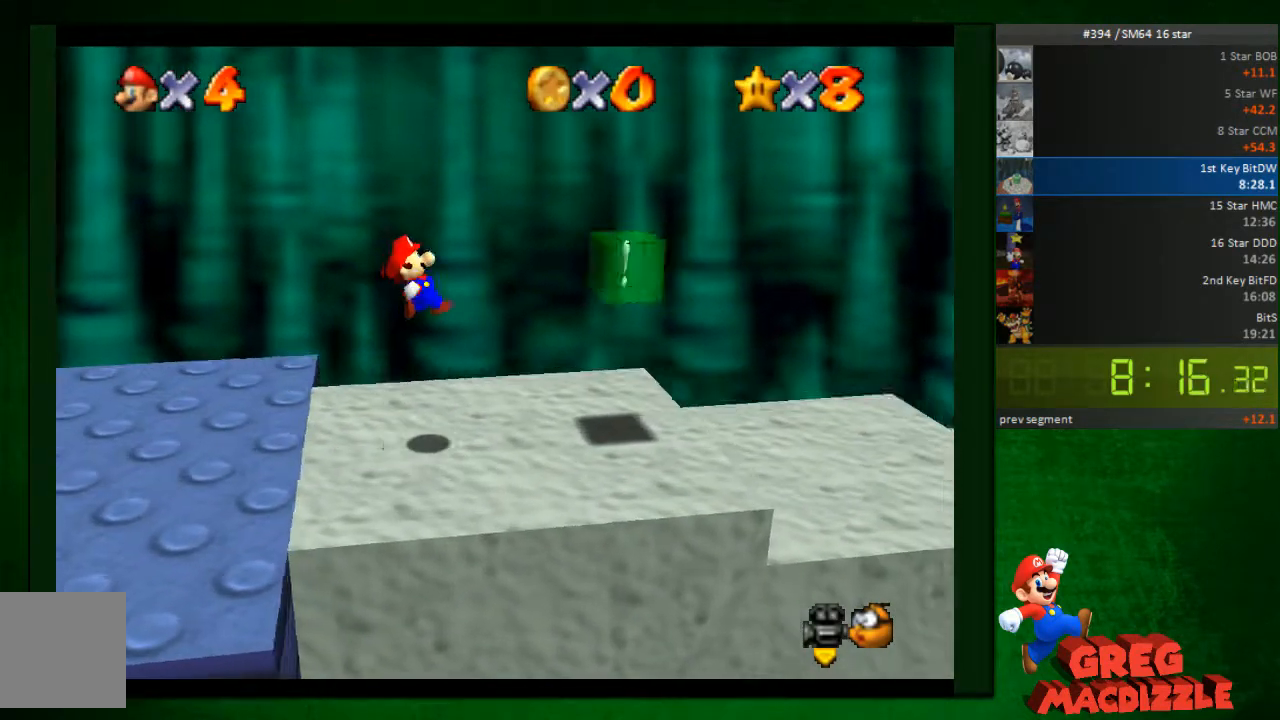
{"buttons": [], "left_stick": "right", "button_events": []}
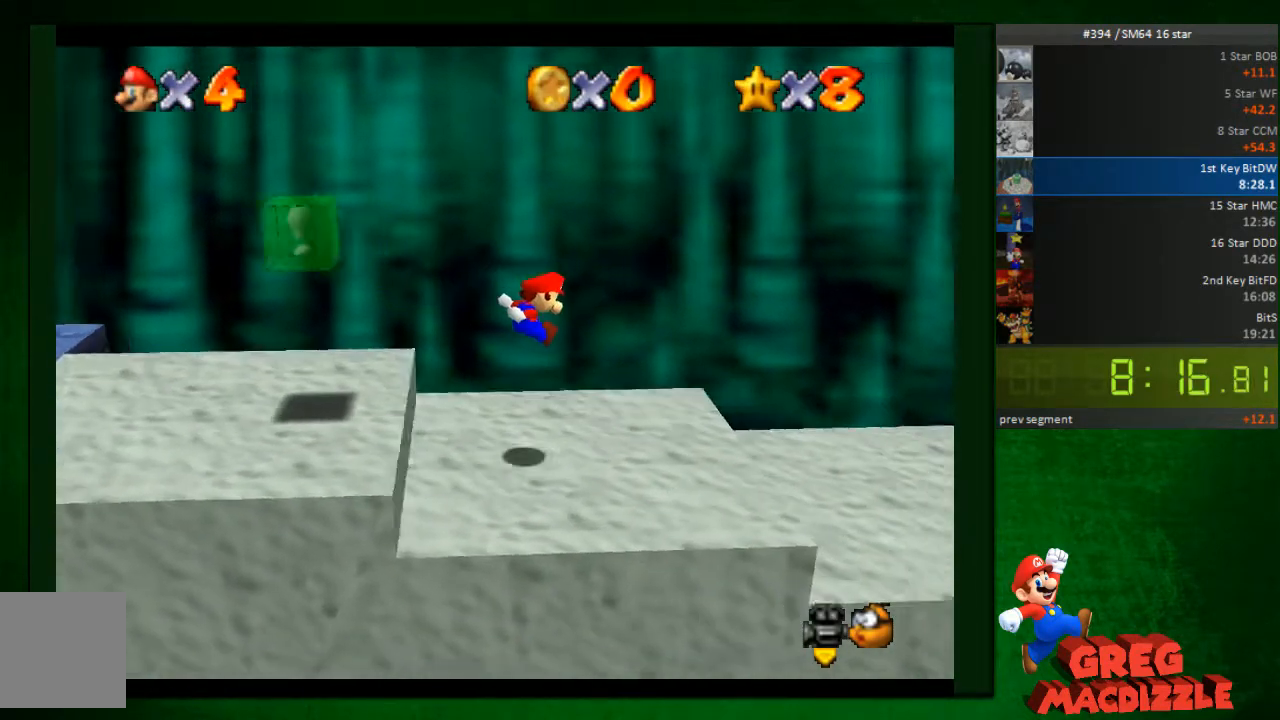
{"buttons": [], "left_stick": "right", "button_events": [[245, "A", "down"], [327, "A", "up"]]}
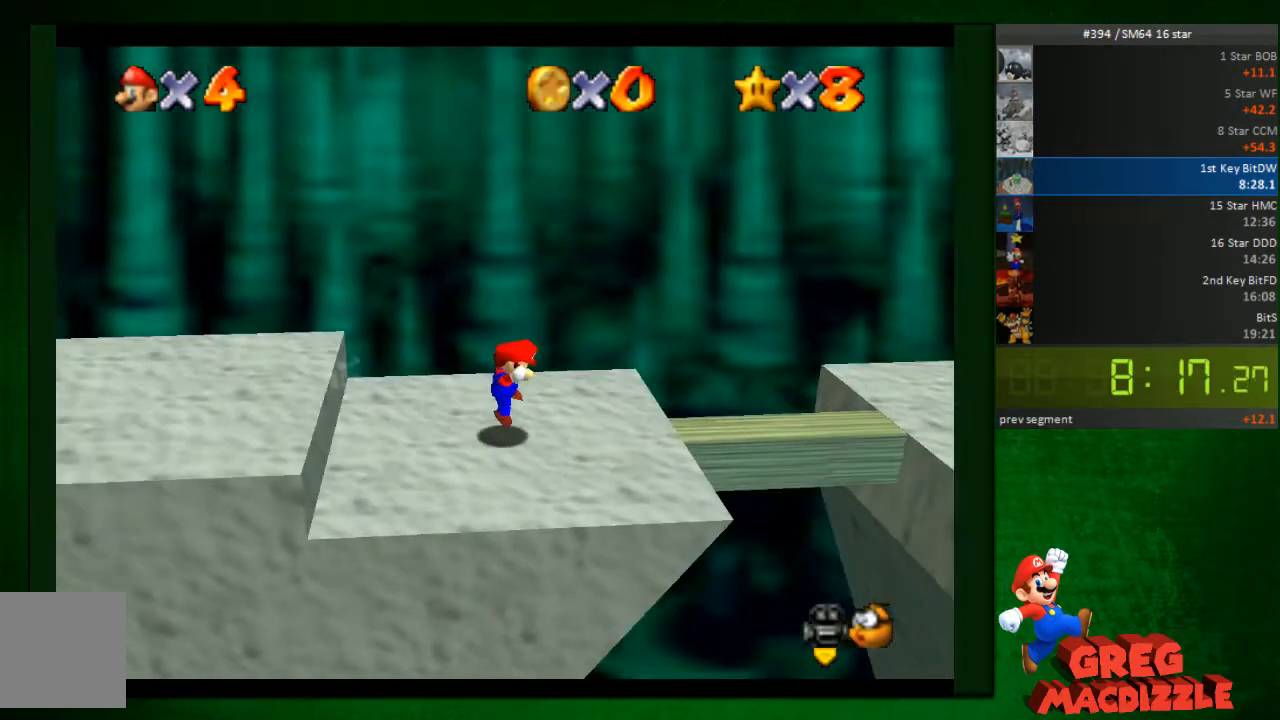
{"buttons": [], "left_stick": "right", "button_events": [[245, "A", "down"], [449, "A", "up"]]}
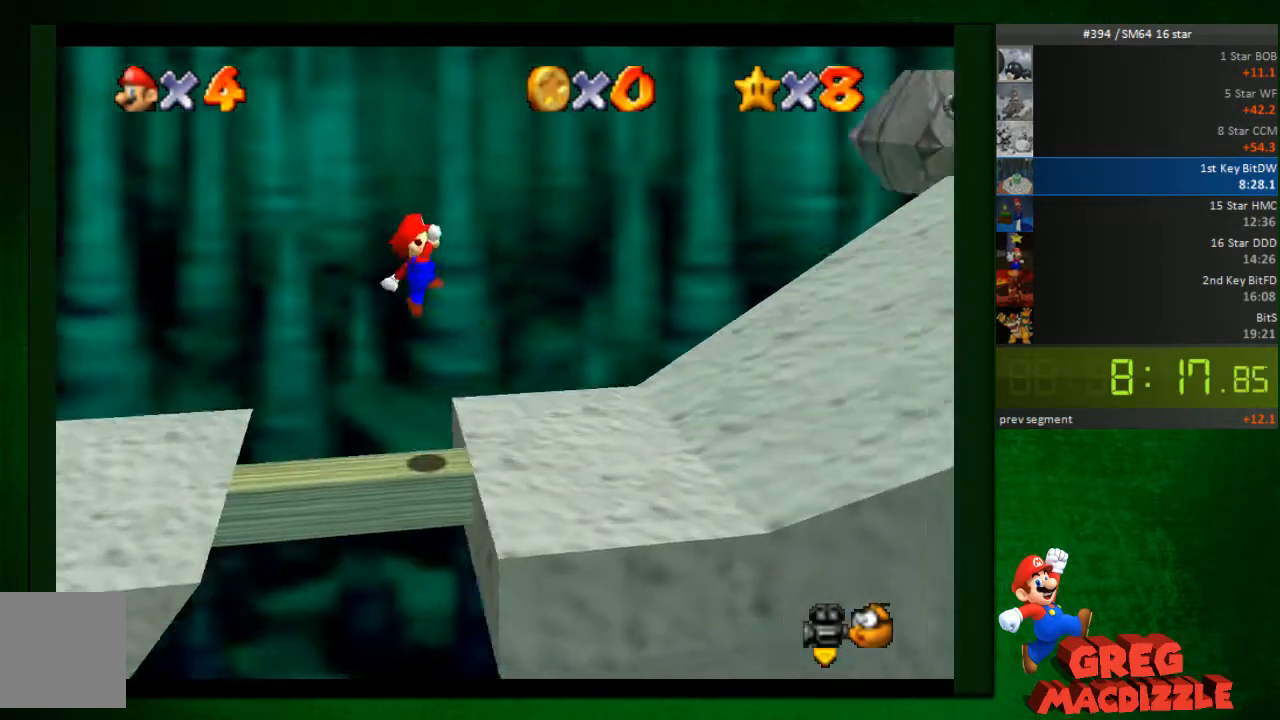
{"buttons": [], "left_stick": "up-right", "button_events": [[82, "B", "down"], [245, "B", "up"]]}
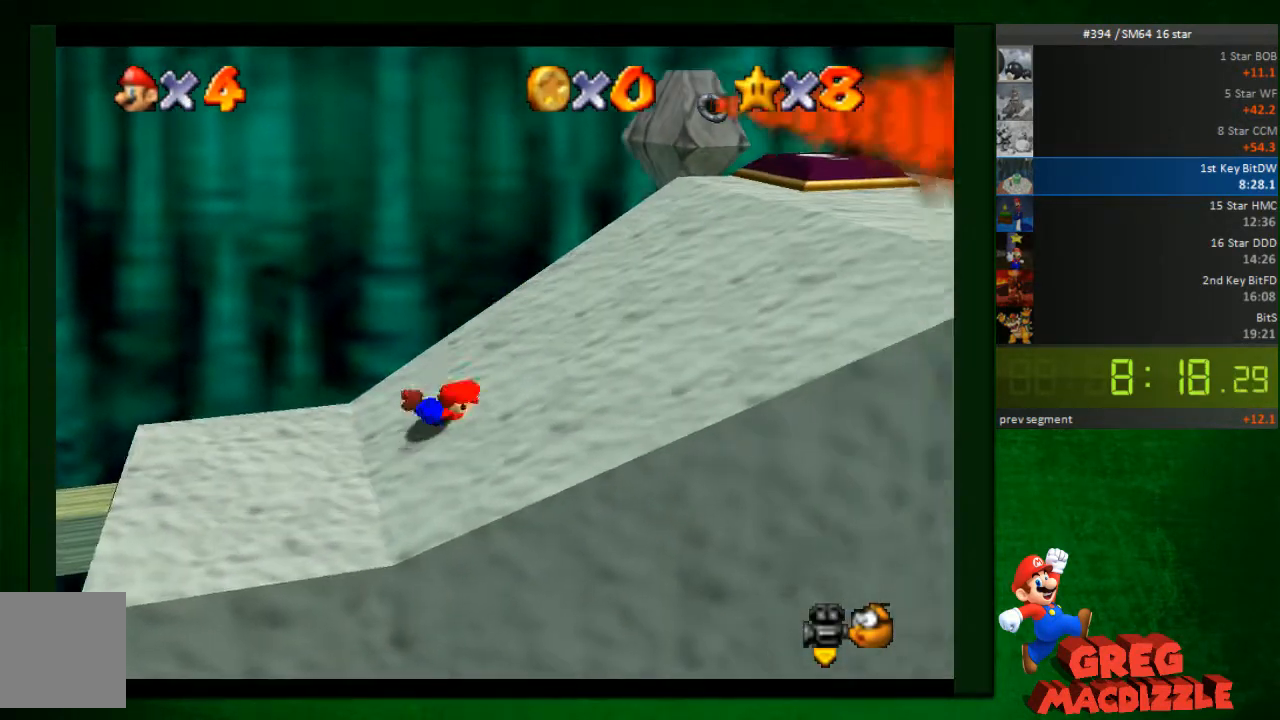
{"buttons": [], "left_stick": "right", "button_events": [[82, "A", "down"], [163, "A", "up"]]}
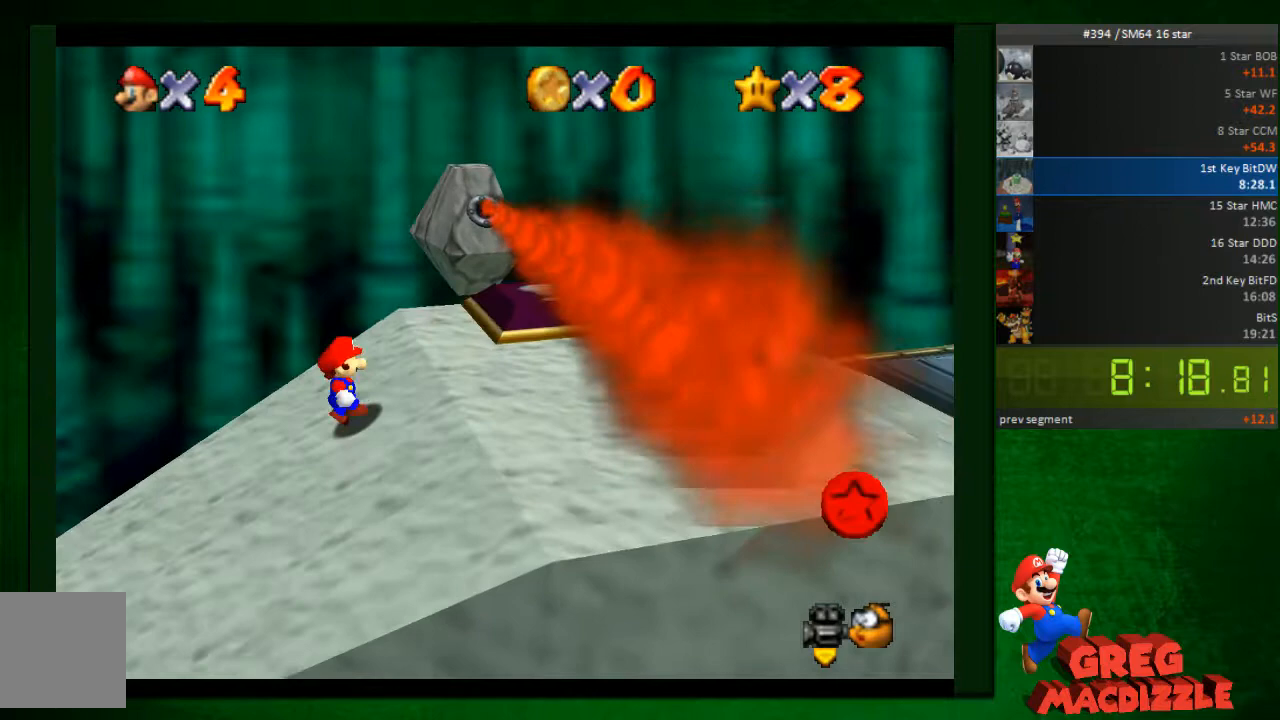
{"buttons": [], "left_stick": "up", "button_events": [[82, "A", "down"], [490, "A", "up"]]}
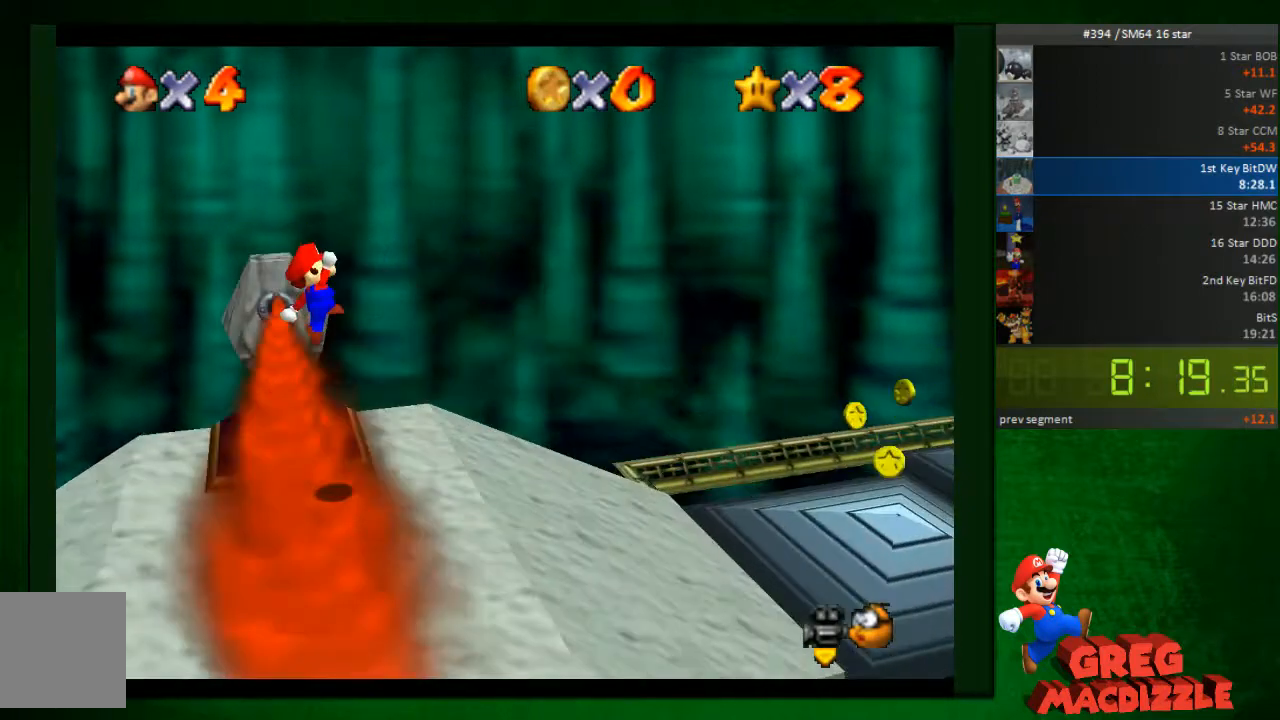
{"buttons": [], "left_stick": "right", "button_events": []}
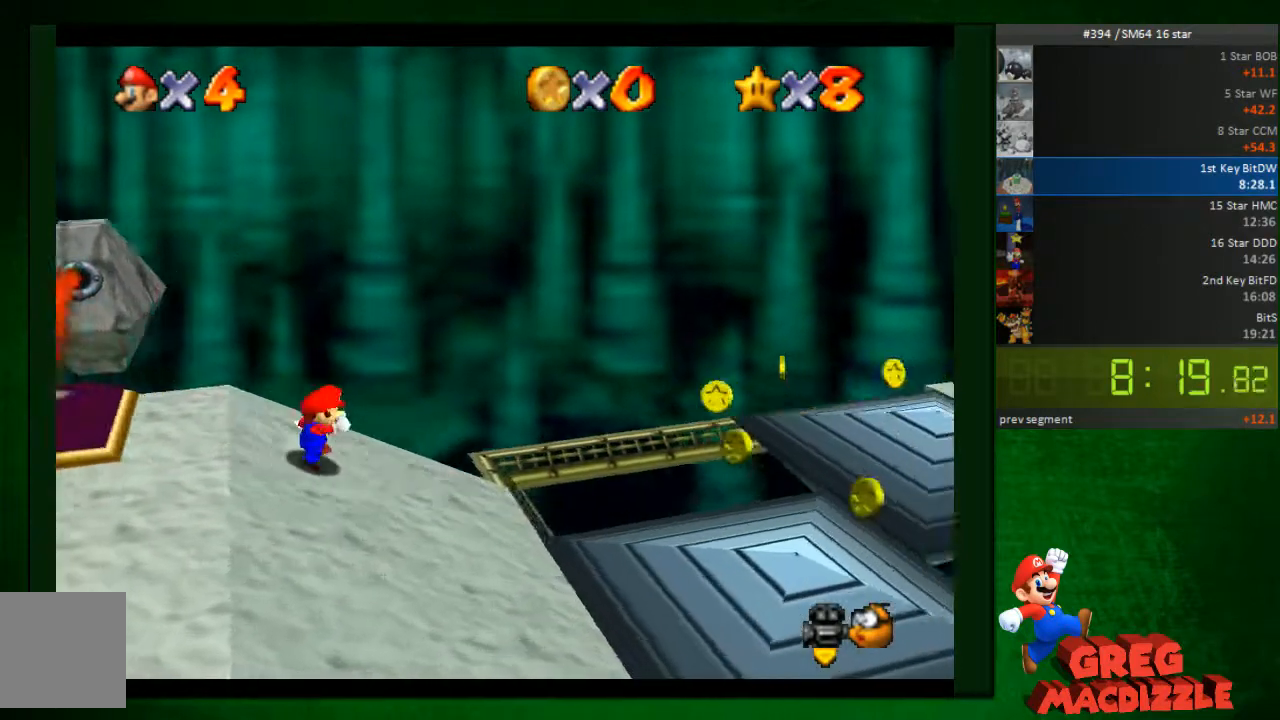
{"buttons": [], "left_stick": "right", "button_events": []}
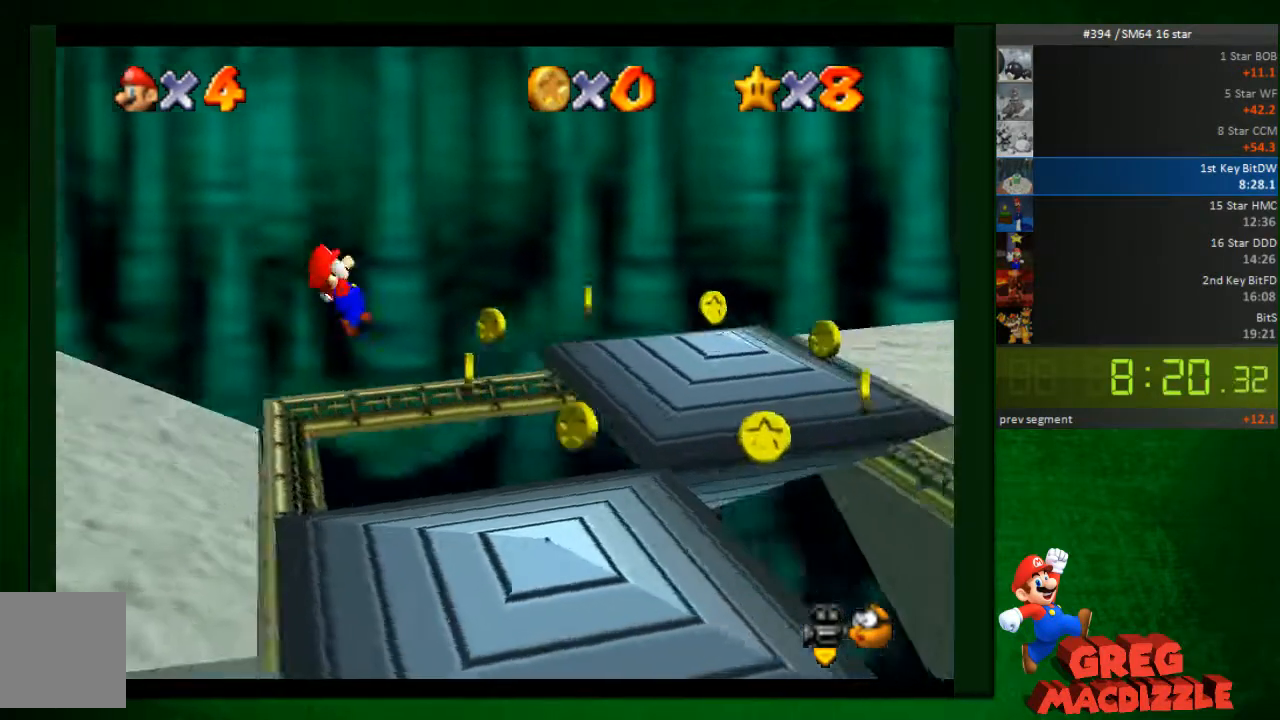
{"buttons": [], "left_stick": "down-right", "button_events": []}
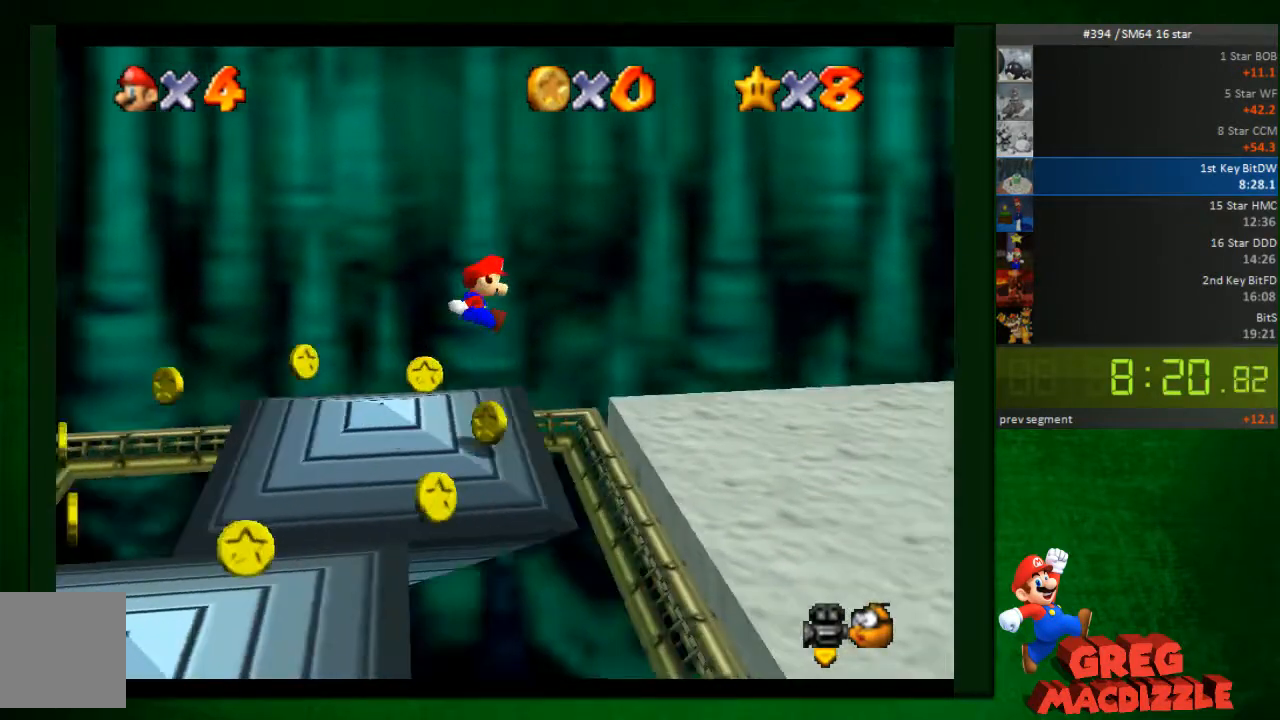
{"buttons": ["A"], "left_stick": "right"}
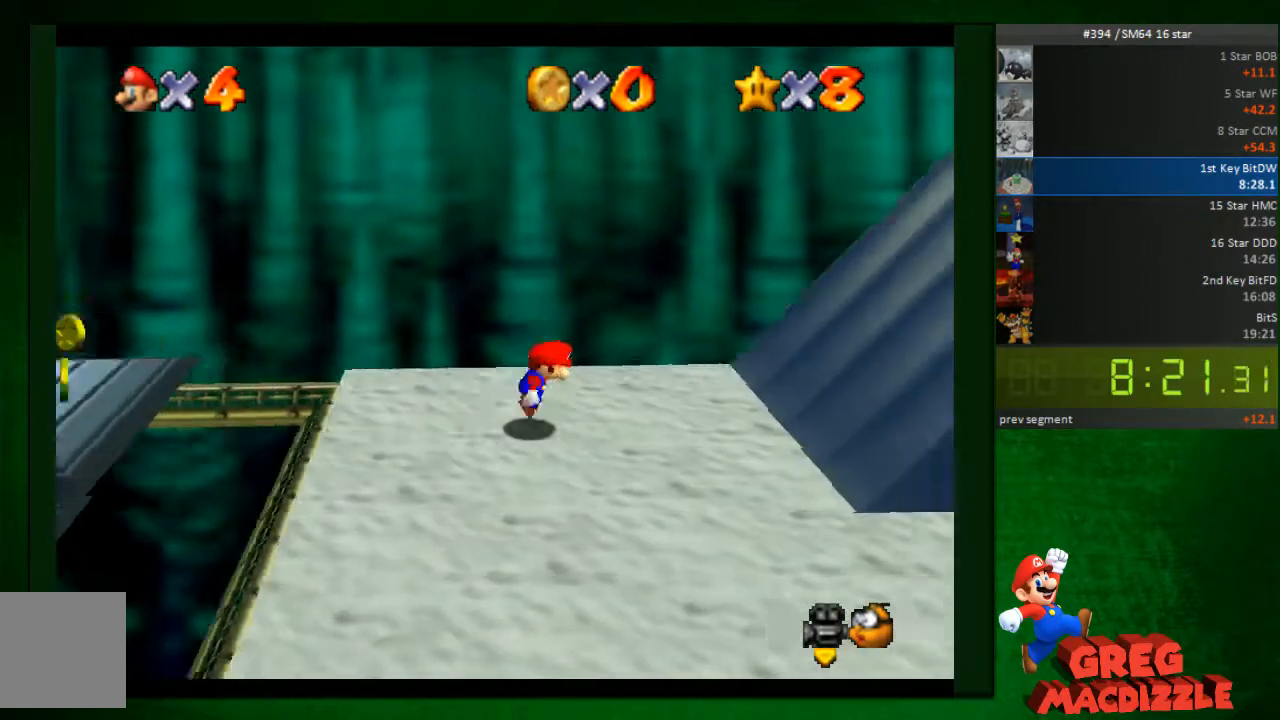
{"buttons": [], "left_stick": "right"}
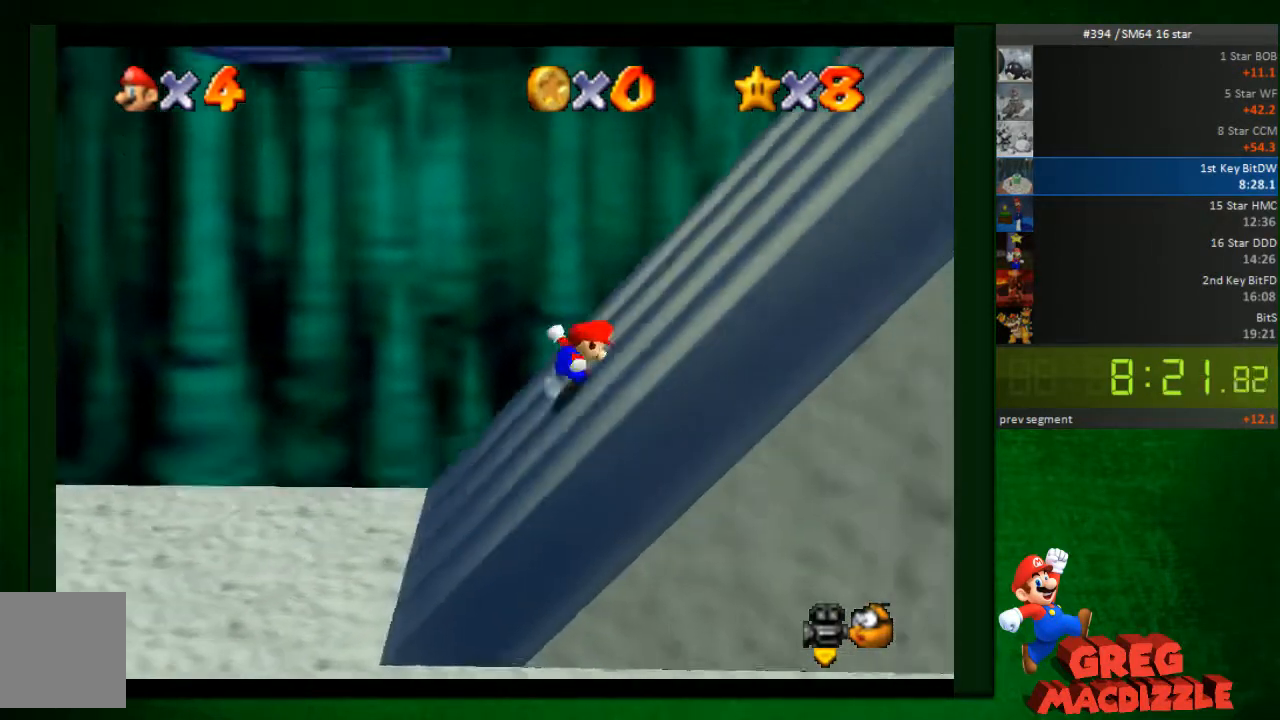
{"buttons": [], "left_stick": "right", "button_events": []}